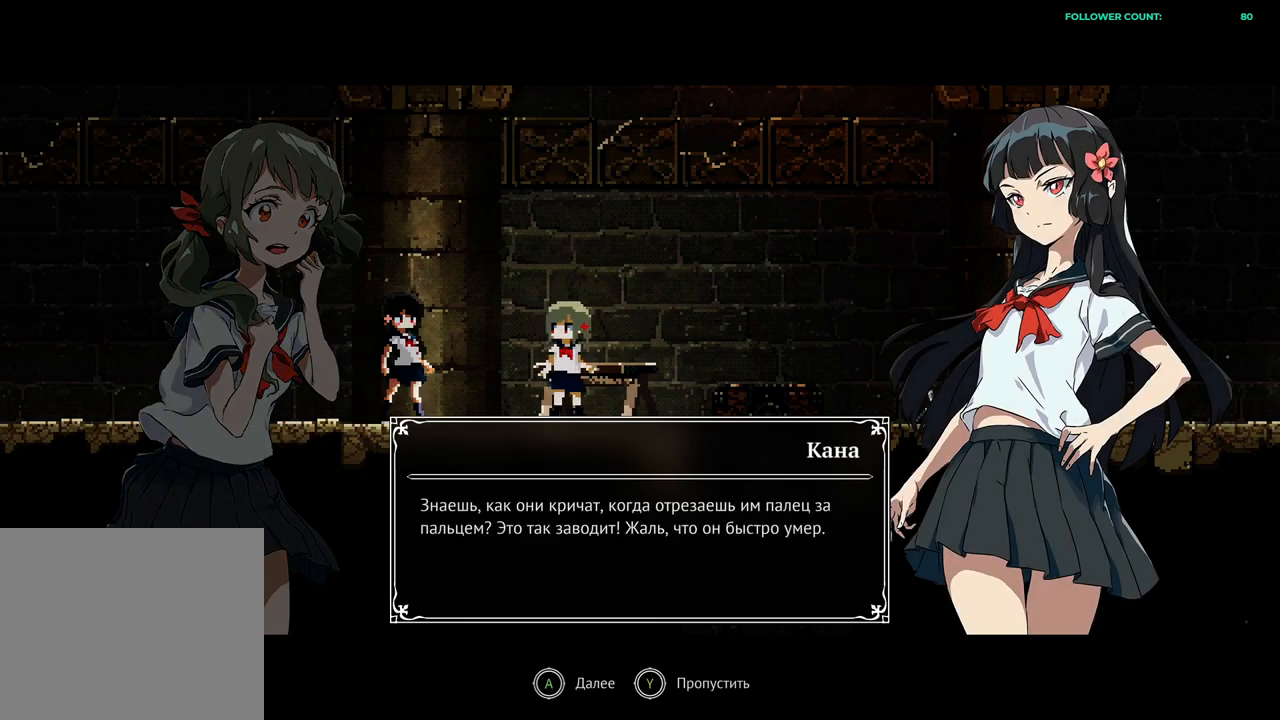
Gameplay with a controller (PlayStation layout); each line is a JSON object with the inputs held at the frame after it. "events" lists button and stick changes between this image and that frame as [ms after this image, input, new state], when the widget could be followed in between. Not read: CIRCLE L1 L3 R1 R3 SELECT START.
{"buttons": [], "left_stick": "center", "right_stick": "center", "events": []}
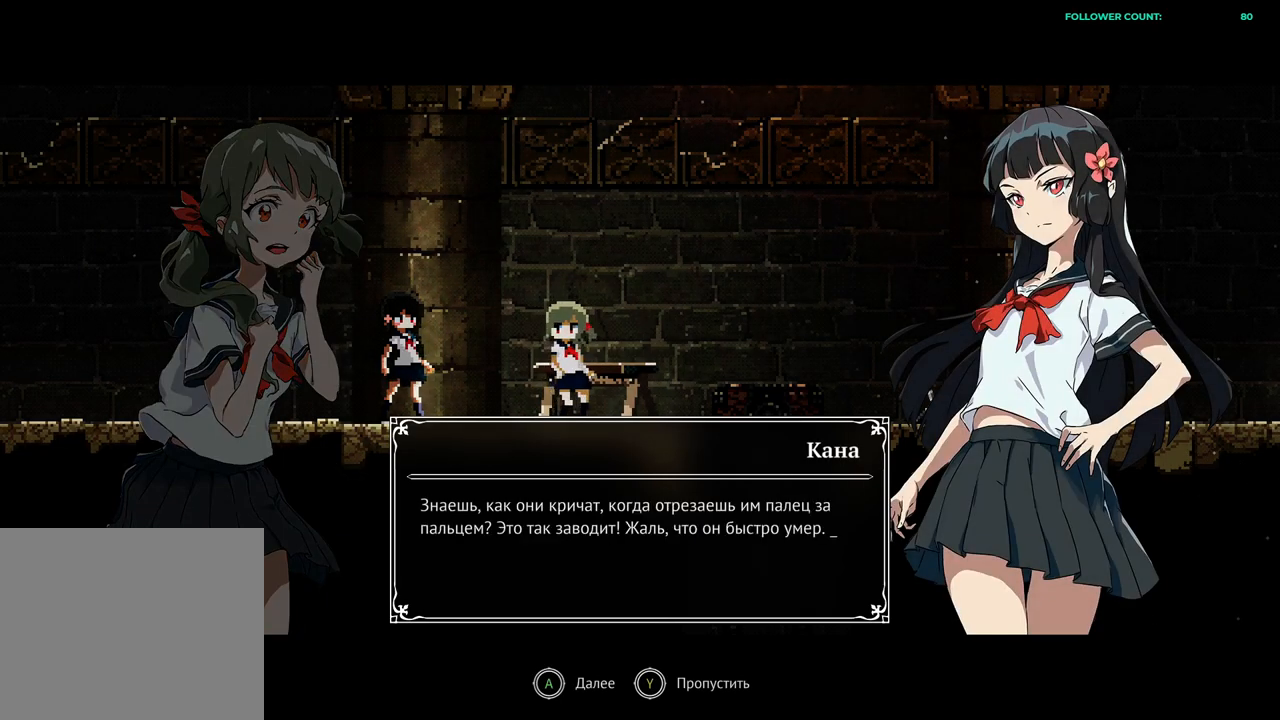
{"buttons": [], "left_stick": "center", "right_stick": "center", "events": []}
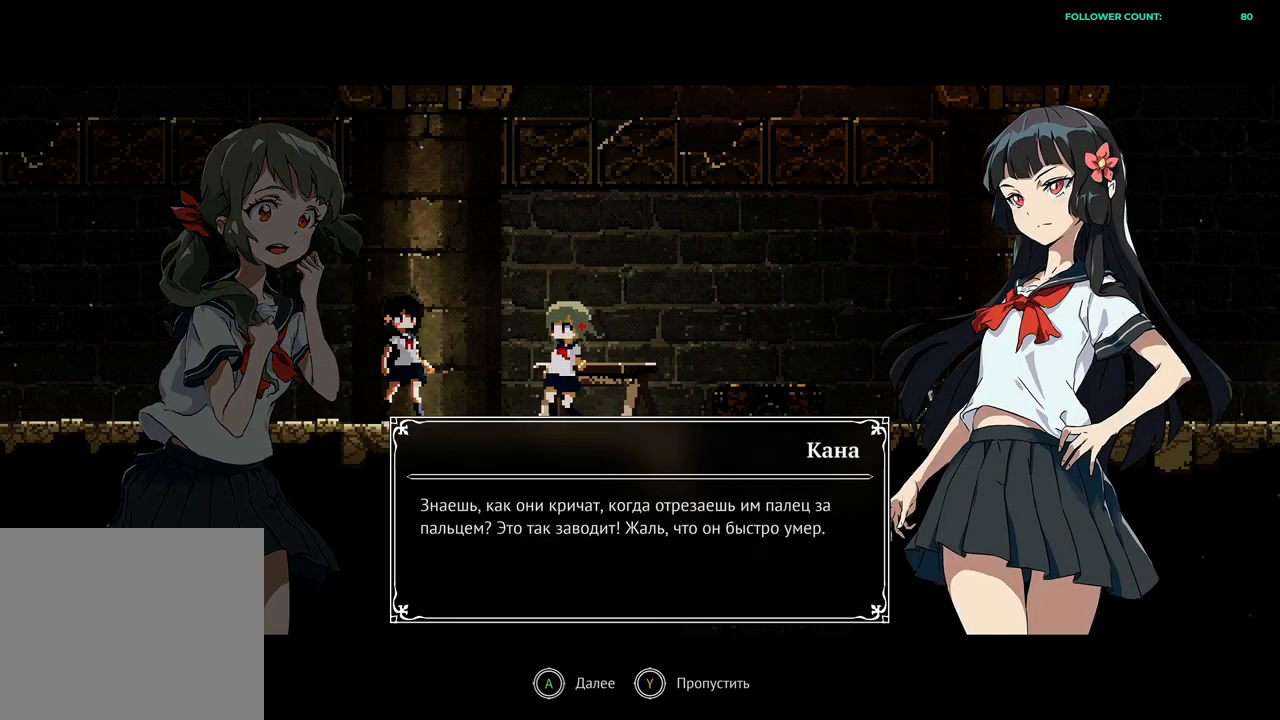
{"buttons": [], "left_stick": "center", "right_stick": "center", "events": []}
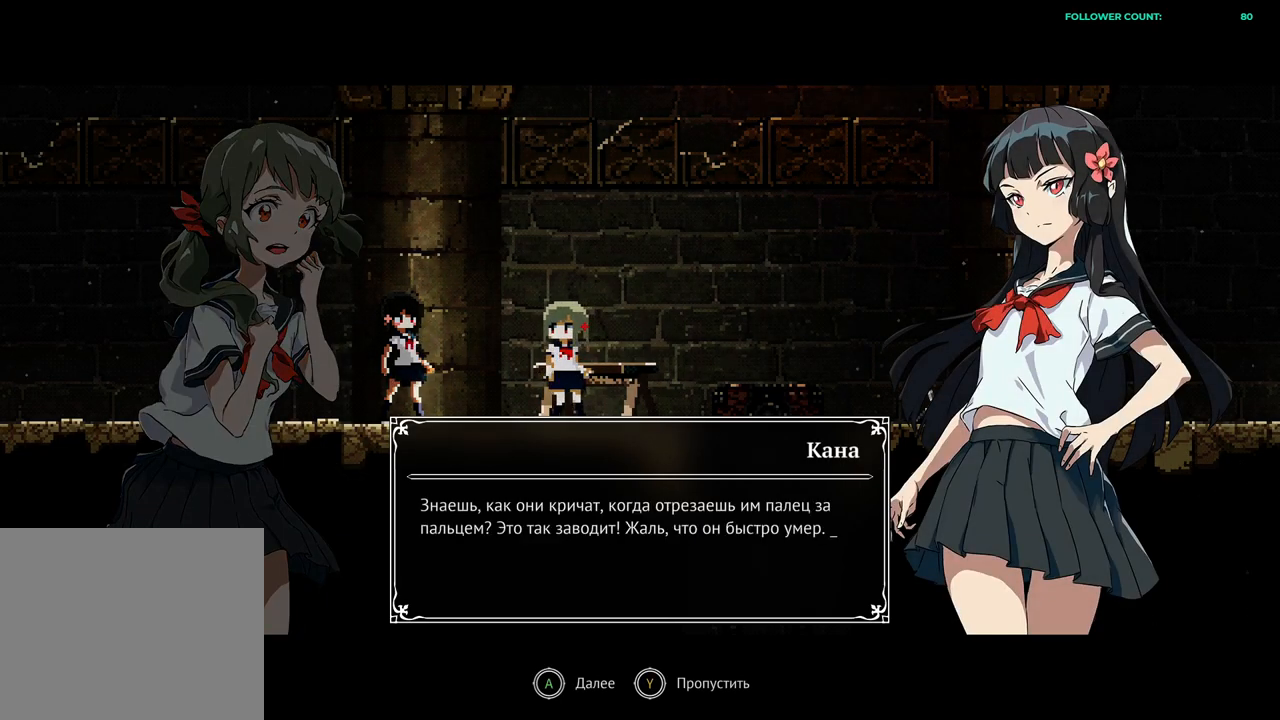
{"buttons": [], "left_stick": "center", "right_stick": "center", "events": []}
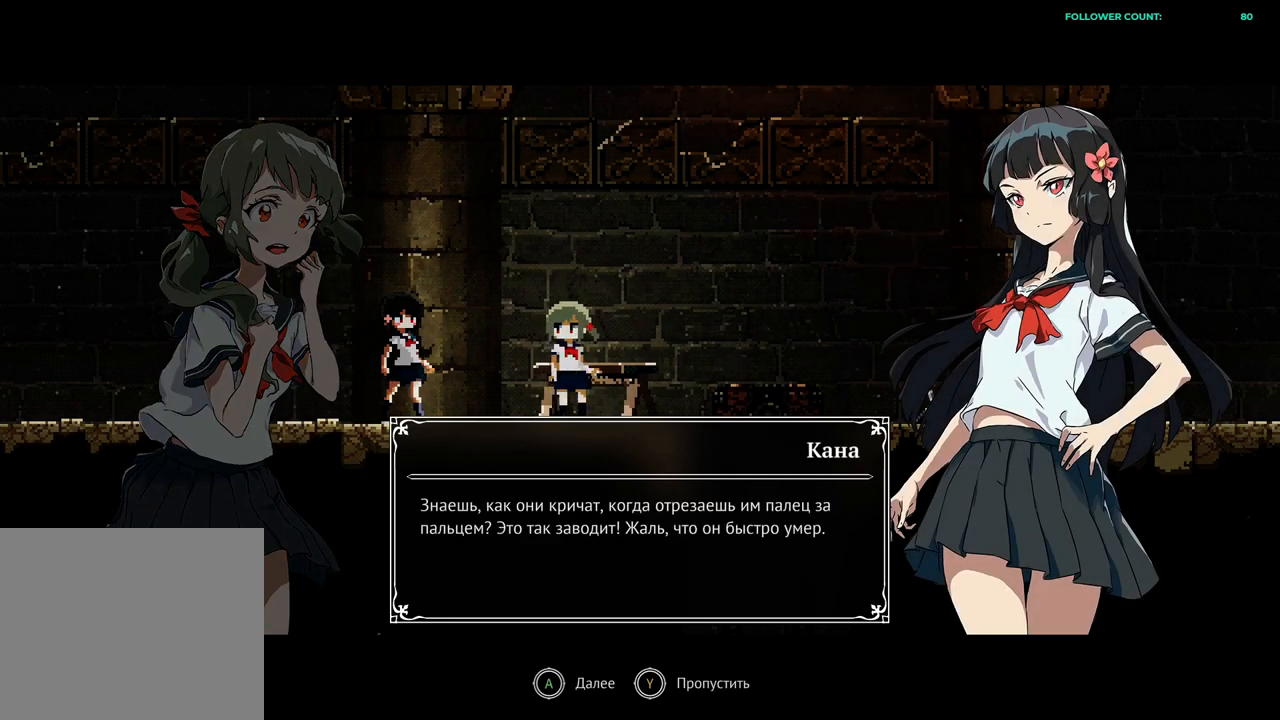
{"buttons": [], "left_stick": "center", "right_stick": "center", "events": []}
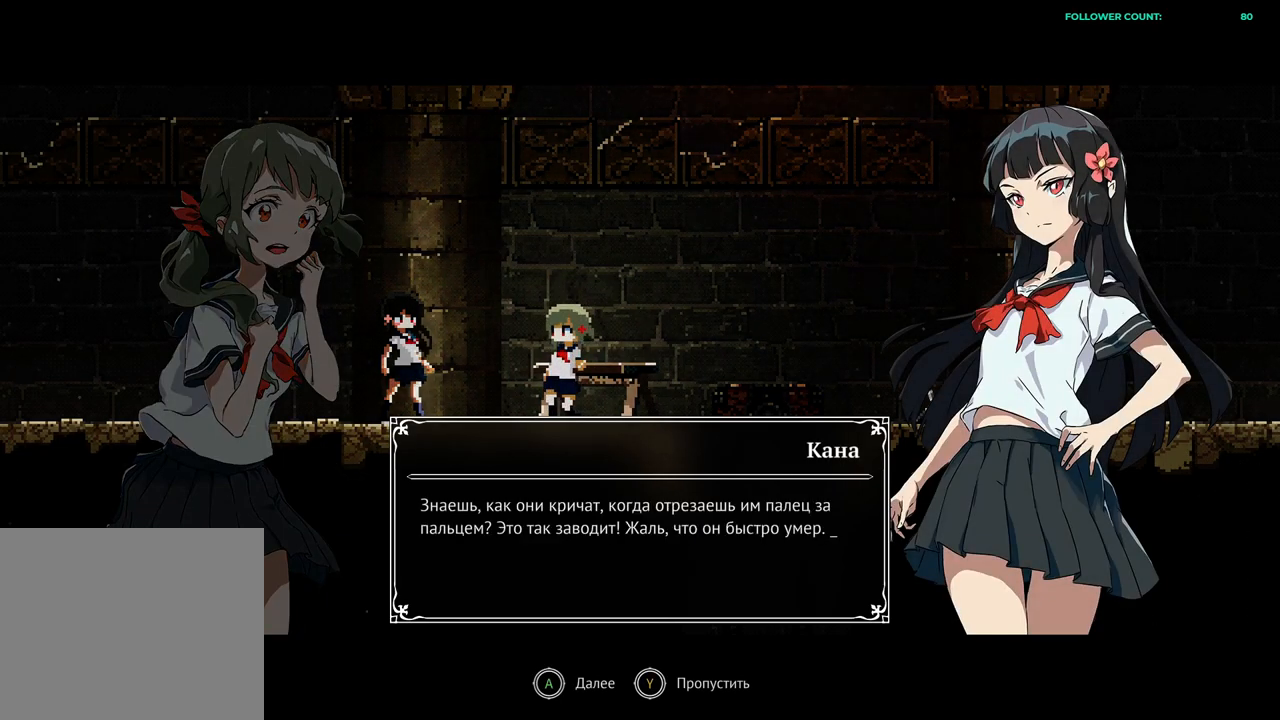
{"buttons": [], "left_stick": "center", "right_stick": "center", "events": []}
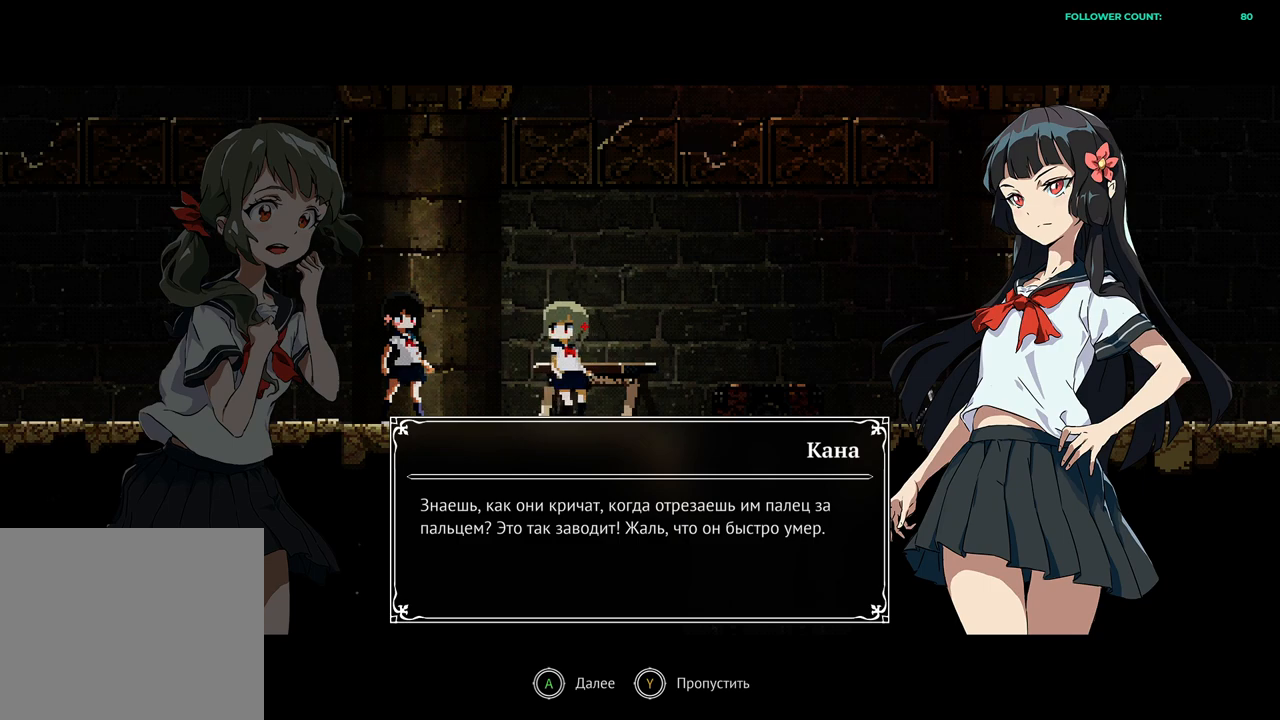
{"buttons": ["CROSS"], "left_stick": "center", "right_stick": "center", "events": [[433, "CROSS", "down"]]}
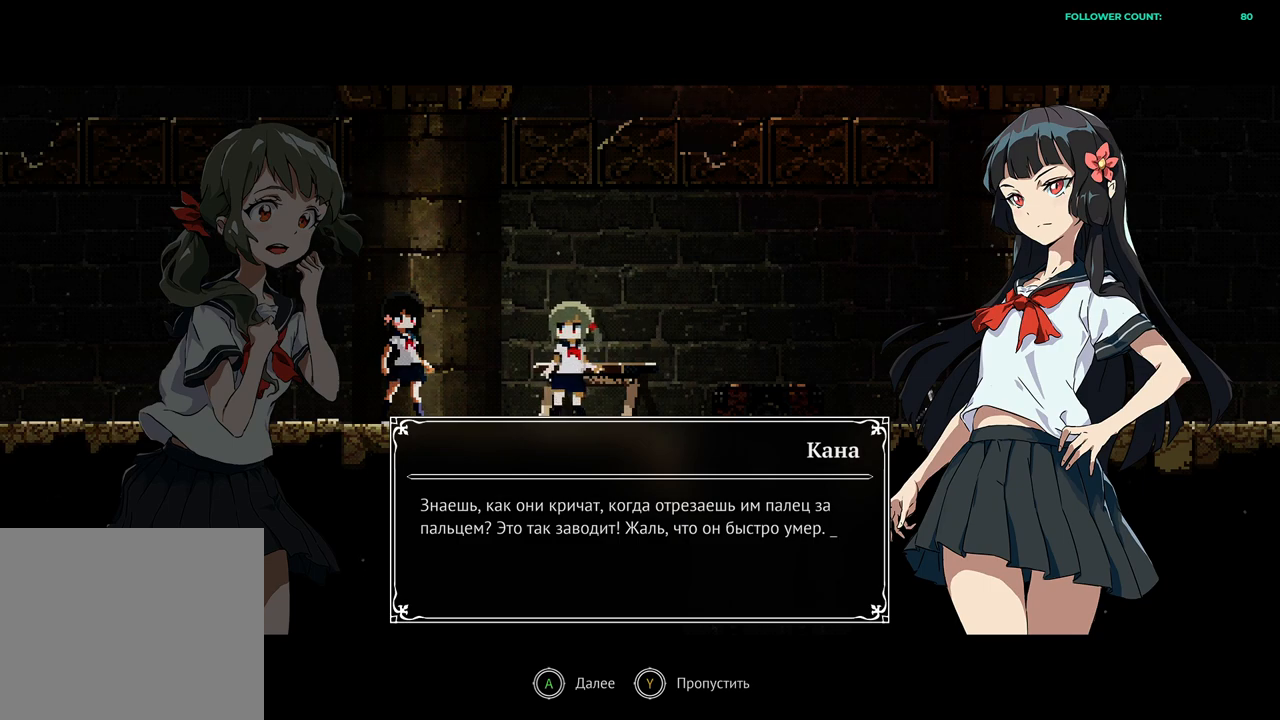
{"buttons": [], "left_stick": "center", "right_stick": "center", "events": [[83, "CROSS", "up"]]}
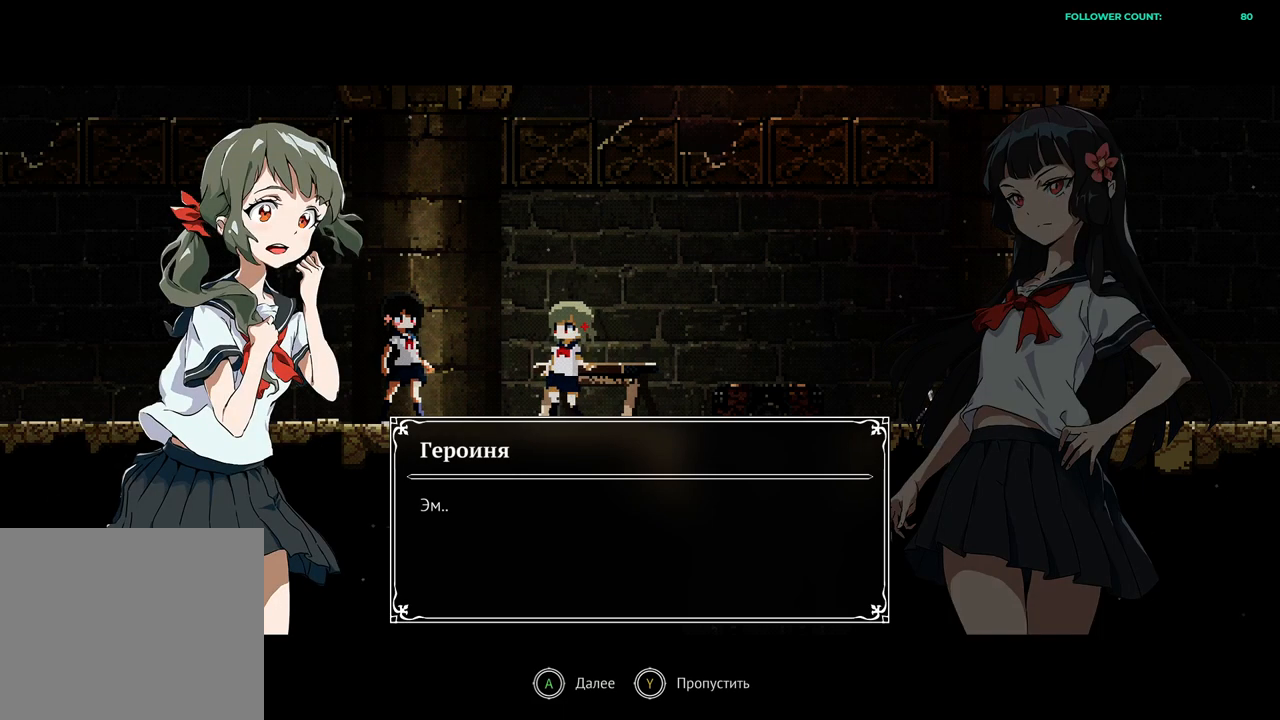
{"buttons": [], "left_stick": "center", "right_stick": "center", "events": [[233, "CROSS", "down"], [333, "CROSS", "up"]]}
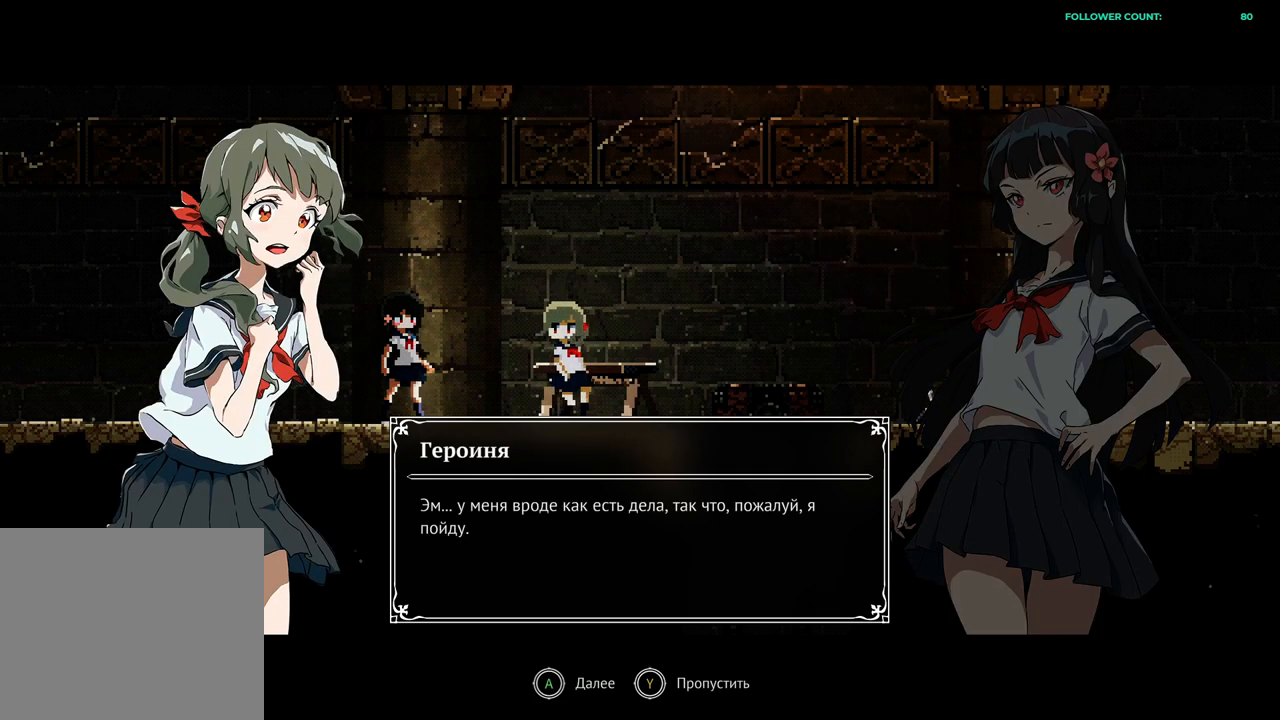
{"buttons": [], "left_stick": "center", "right_stick": "center", "events": []}
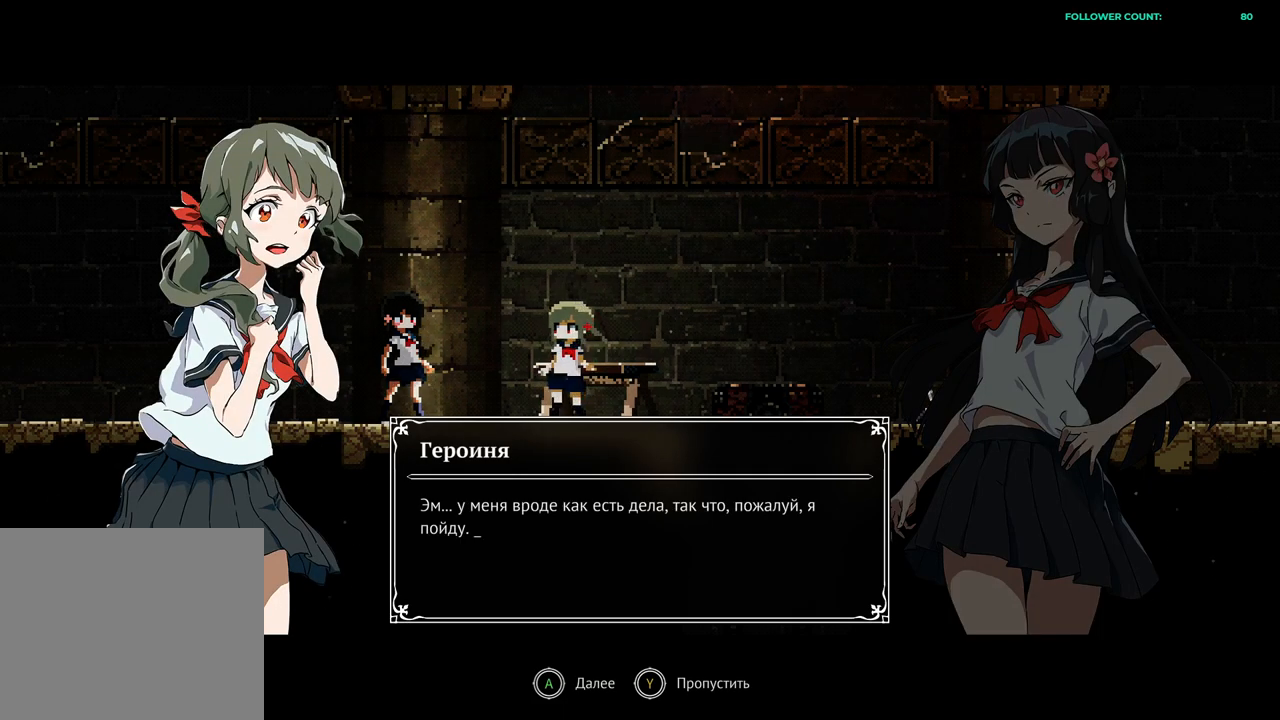
{"buttons": [], "left_stick": "center", "right_stick": "center", "events": []}
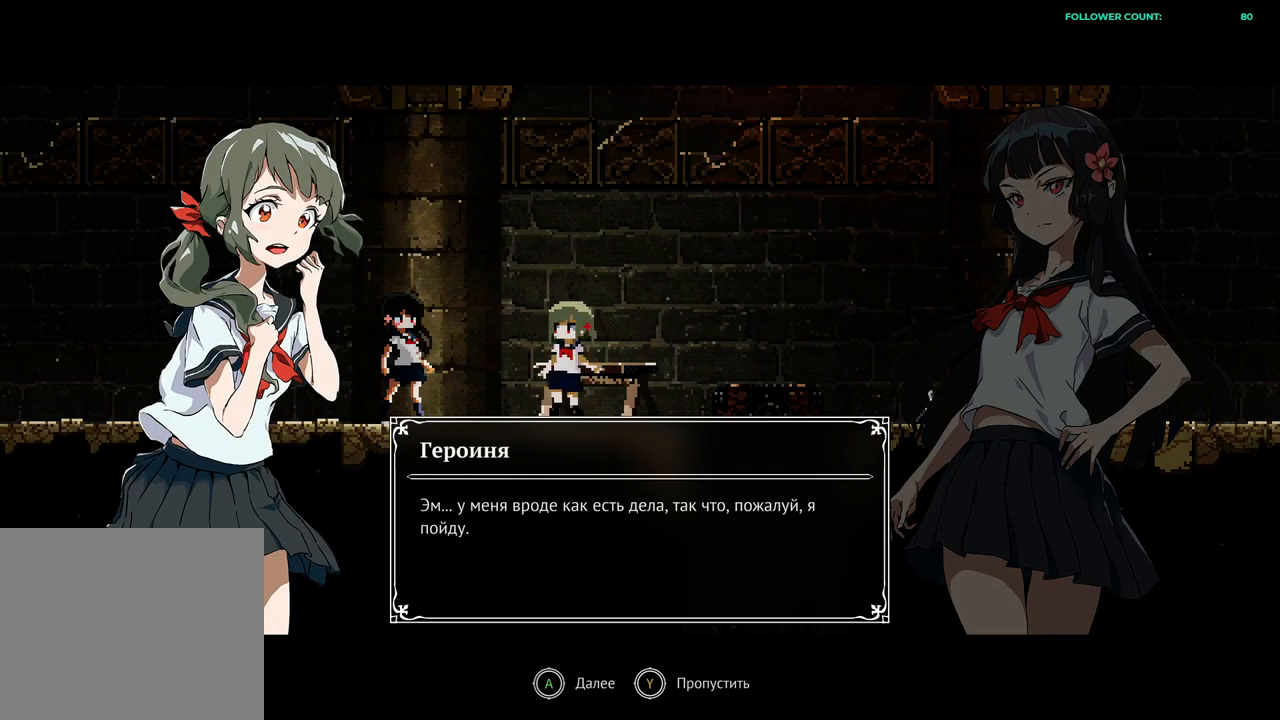
{"buttons": [], "left_stick": "center", "right_stick": "center", "events": []}
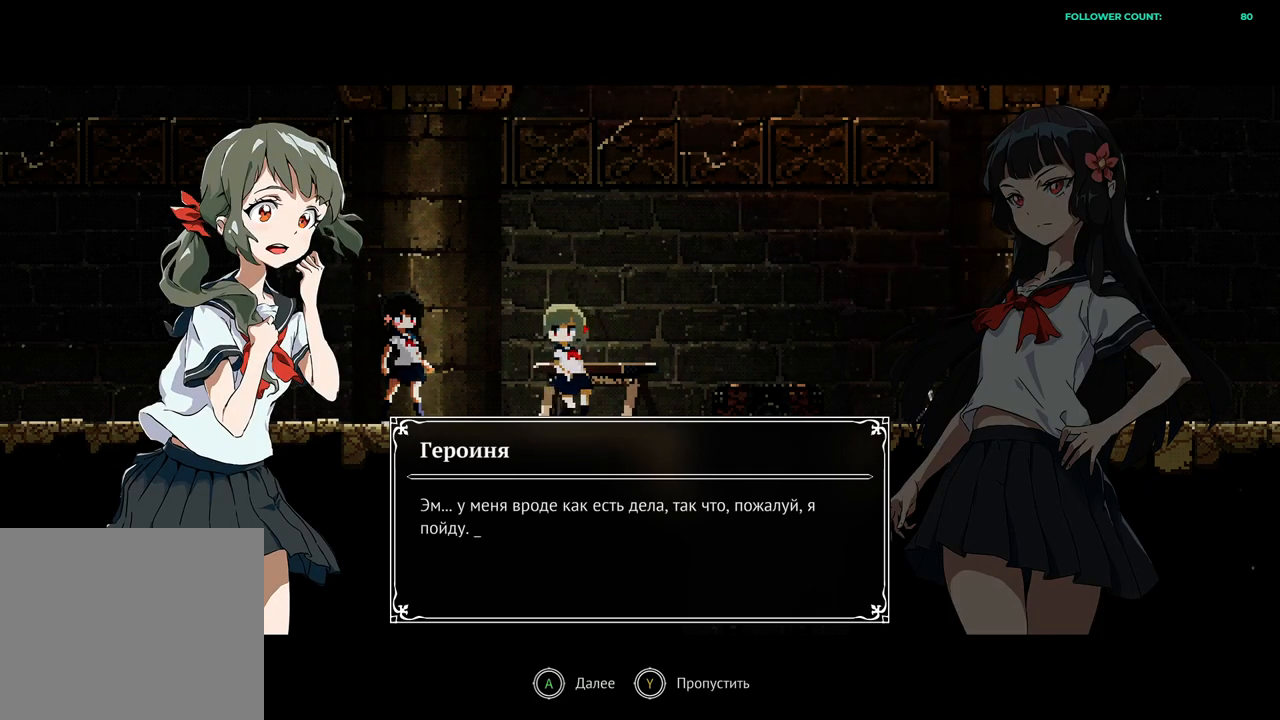
{"buttons": [], "left_stick": "center", "right_stick": "center", "events": []}
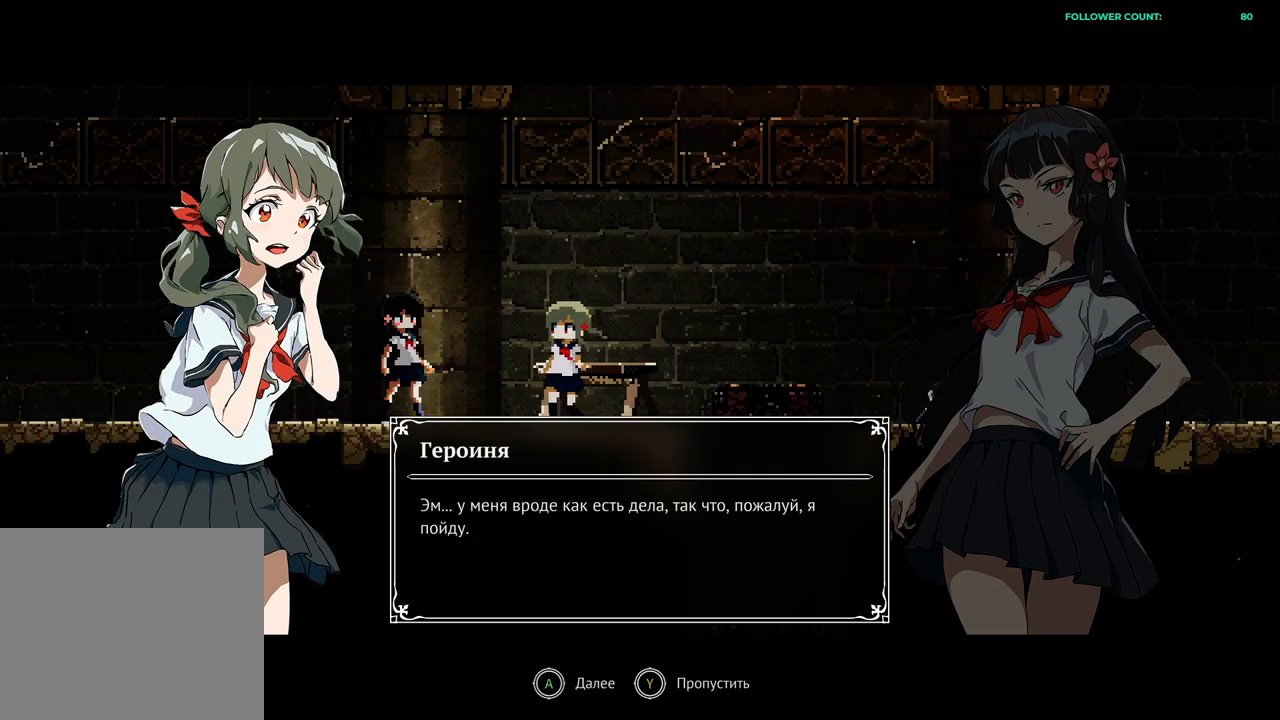
{"buttons": [], "left_stick": "center", "right_stick": "center", "events": [[233, "CROSS", "down"], [383, "CROSS", "up"]]}
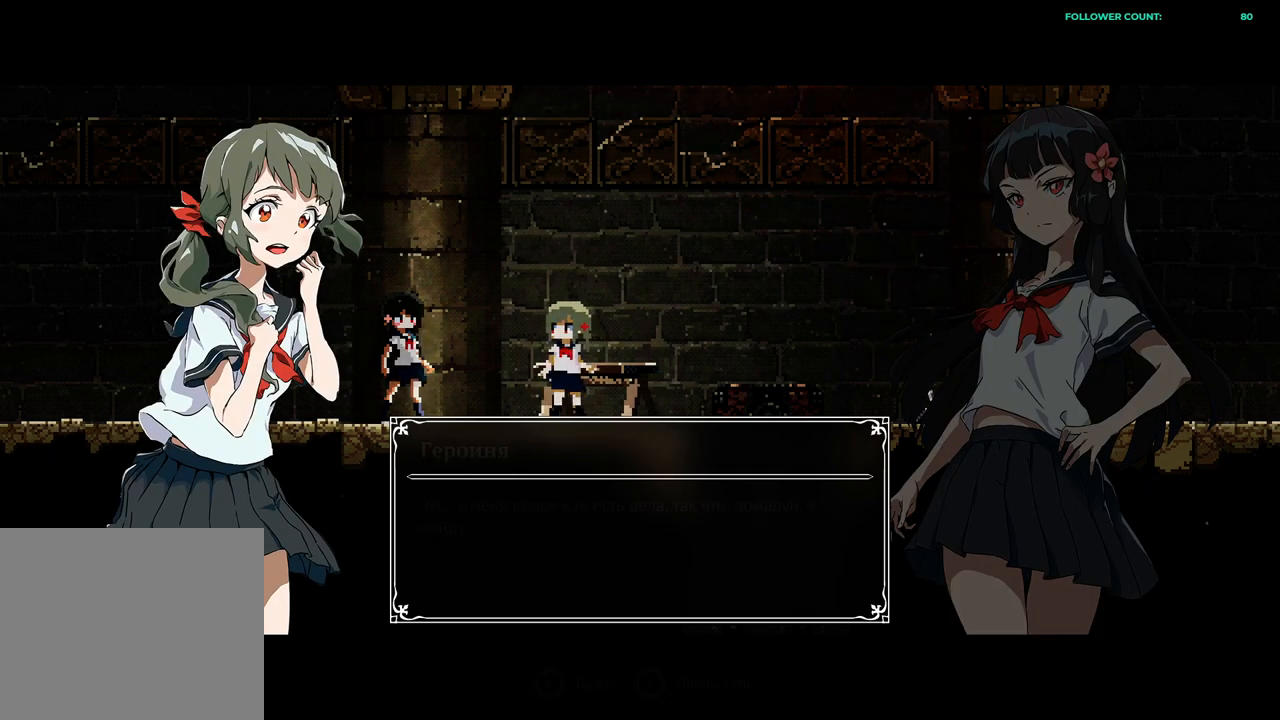
{"buttons": [], "left_stick": "center", "right_stick": "center", "events": []}
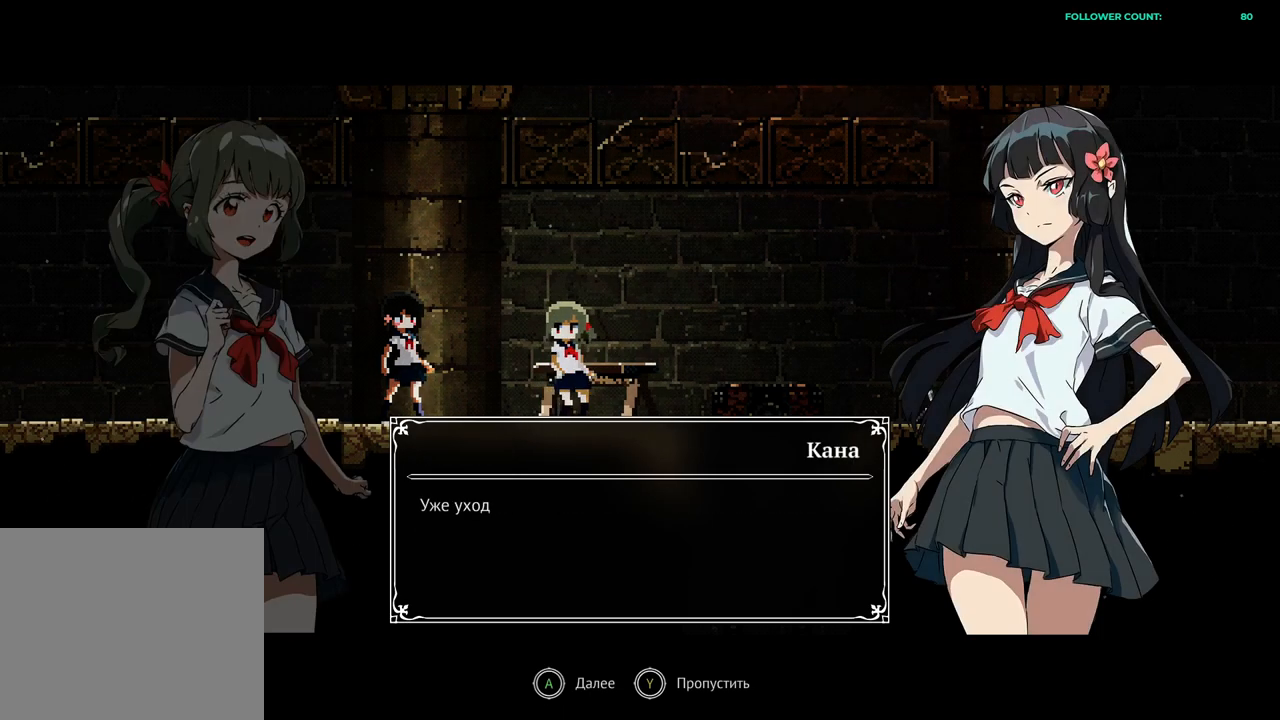
{"buttons": [], "left_stick": "center", "right_stick": "center", "events": [[133, "CROSS", "down"], [233, "CROSS", "up"]]}
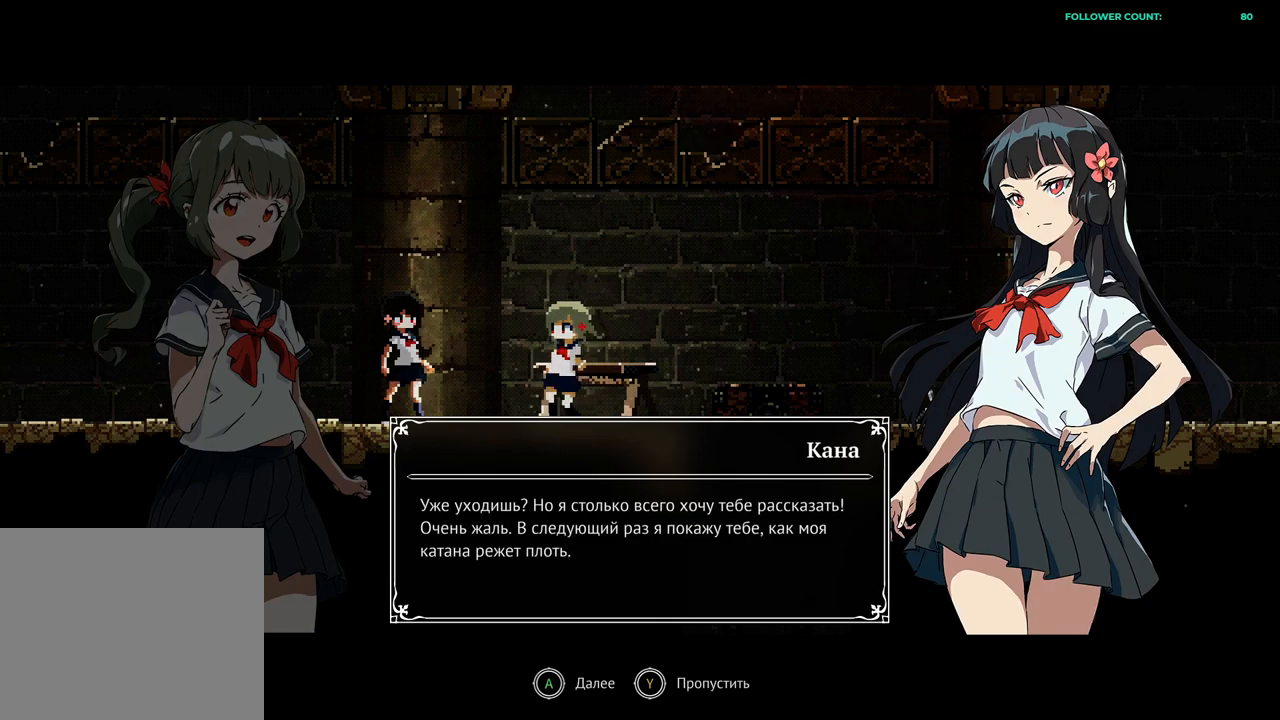
{"buttons": [], "left_stick": "center", "right_stick": "center", "events": []}
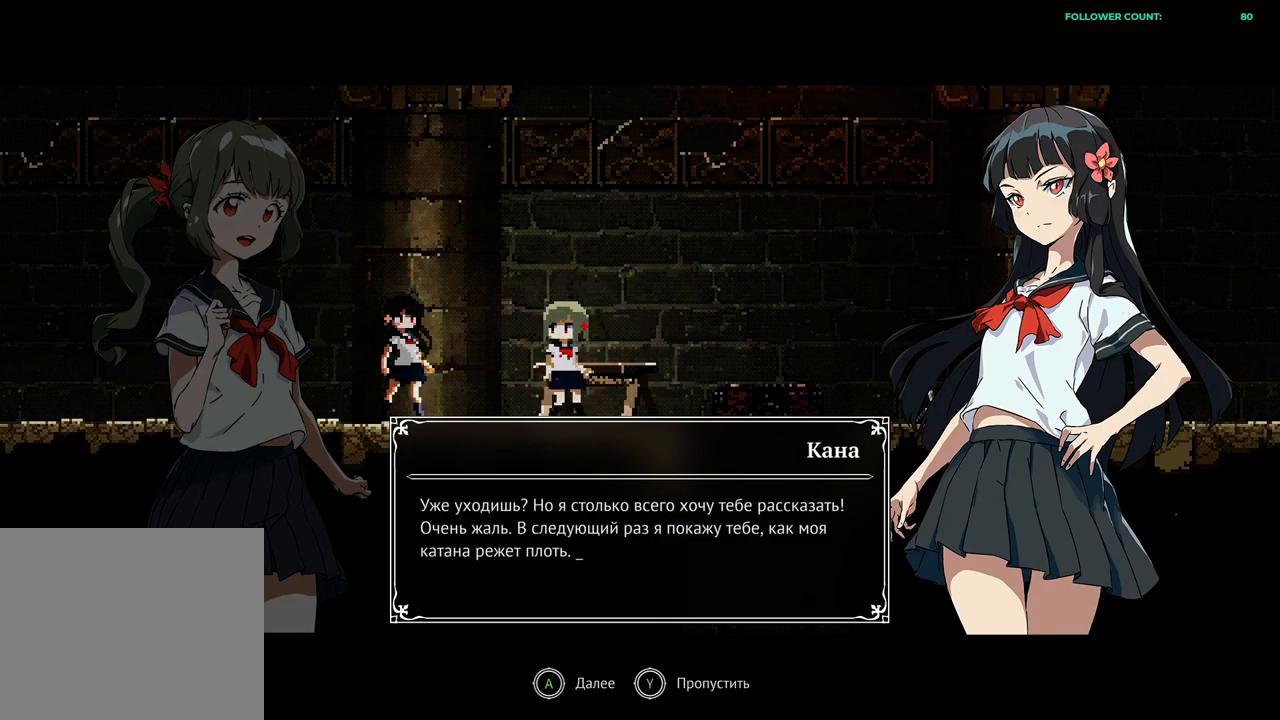
{"buttons": [], "left_stick": "center", "right_stick": "center", "events": []}
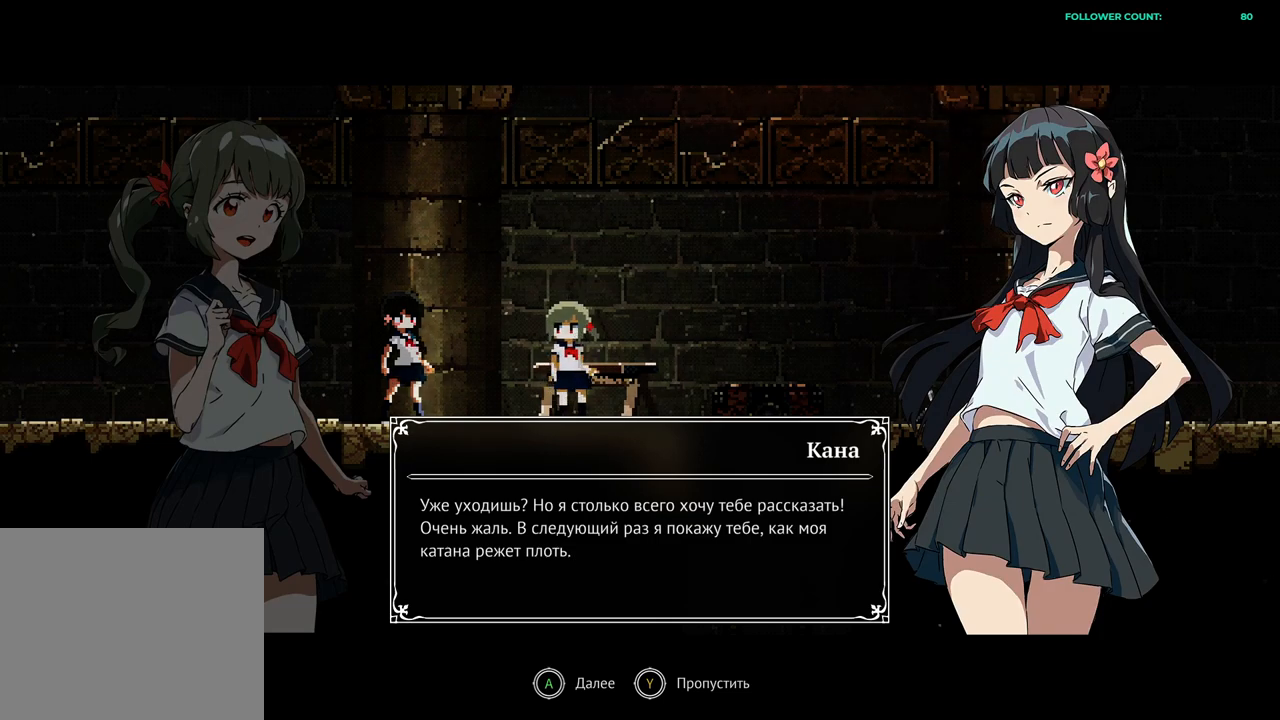
{"buttons": [], "left_stick": "center", "right_stick": "center", "events": []}
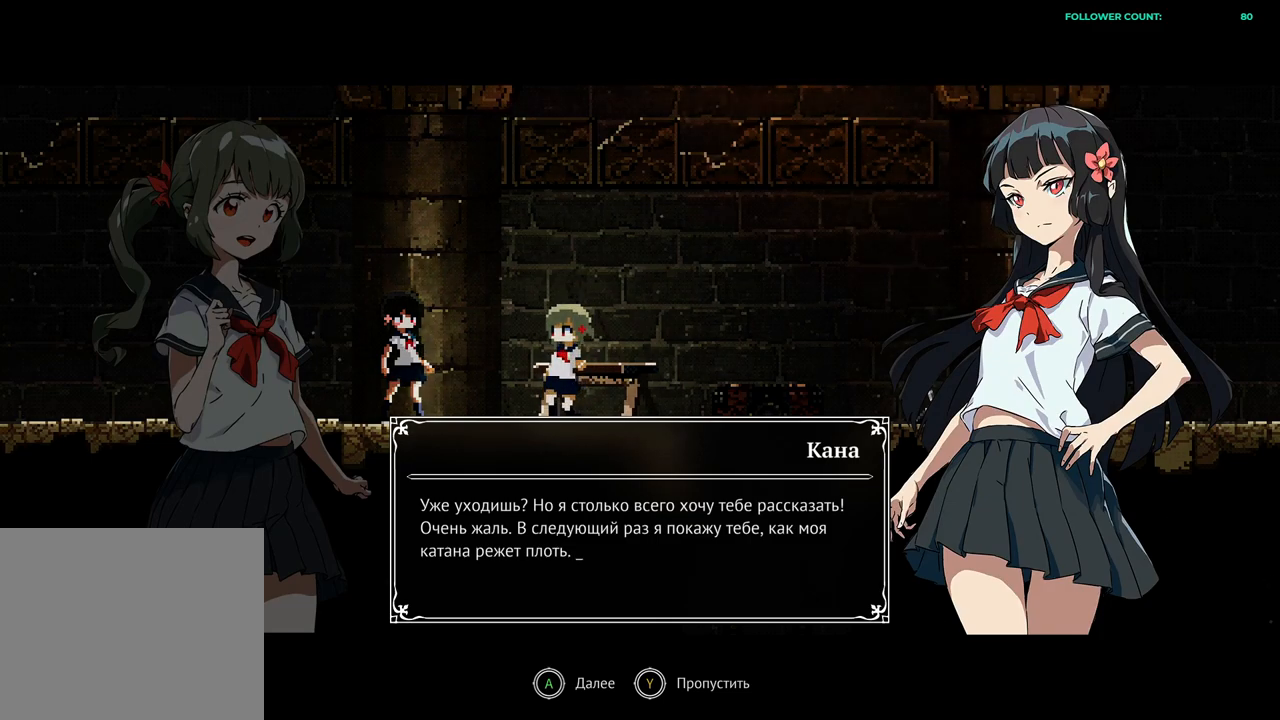
{"buttons": [], "left_stick": "center", "right_stick": "center", "events": []}
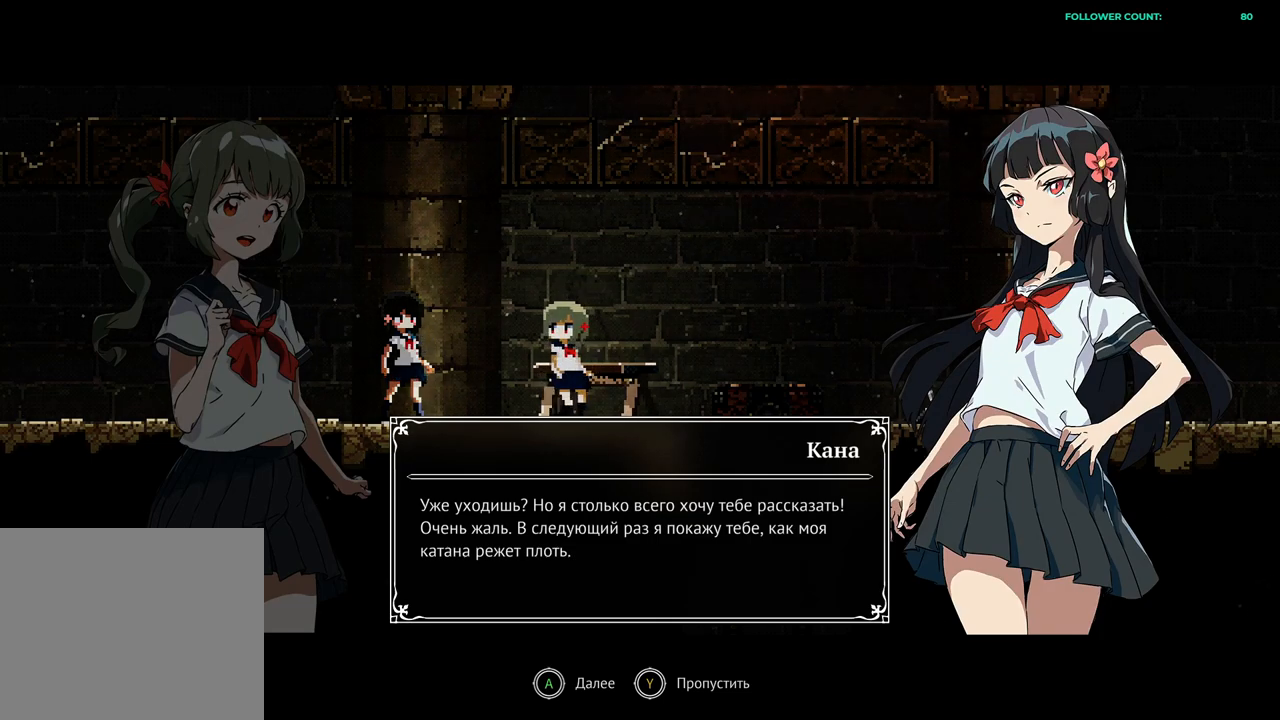
{"buttons": [], "left_stick": "center", "right_stick": "center", "events": []}
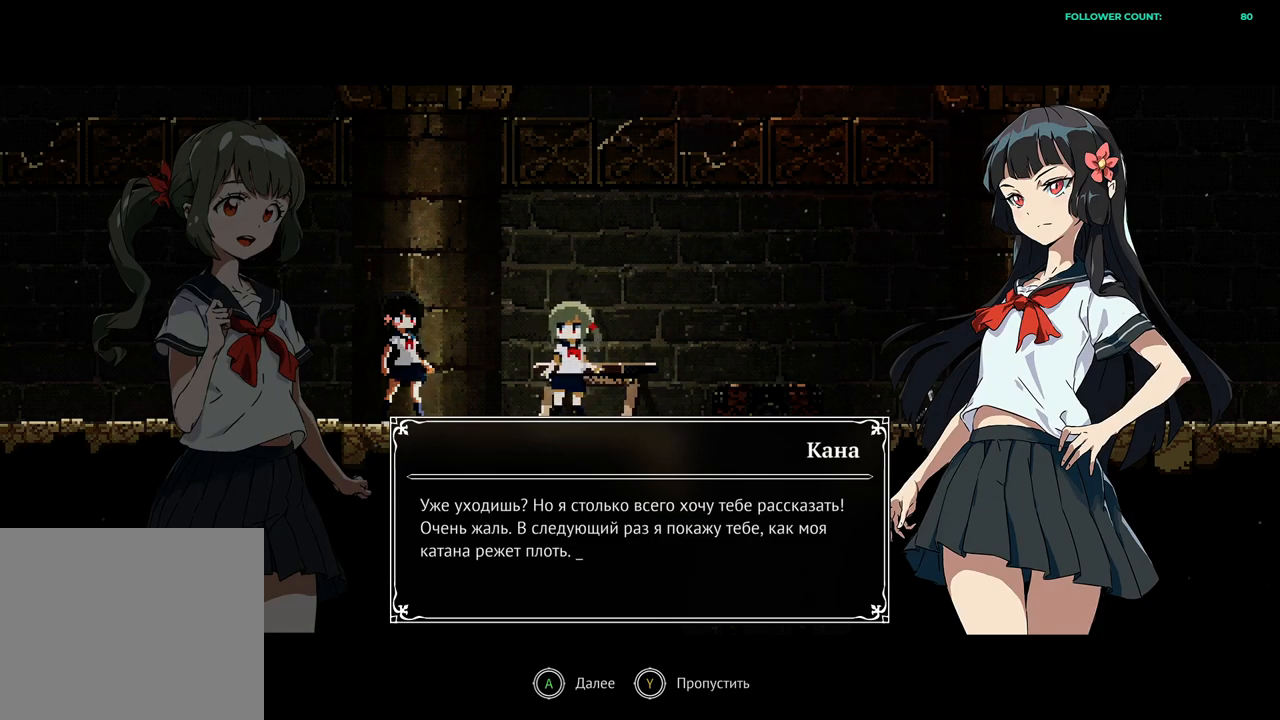
{"buttons": [], "left_stick": "center", "right_stick": "center", "events": []}
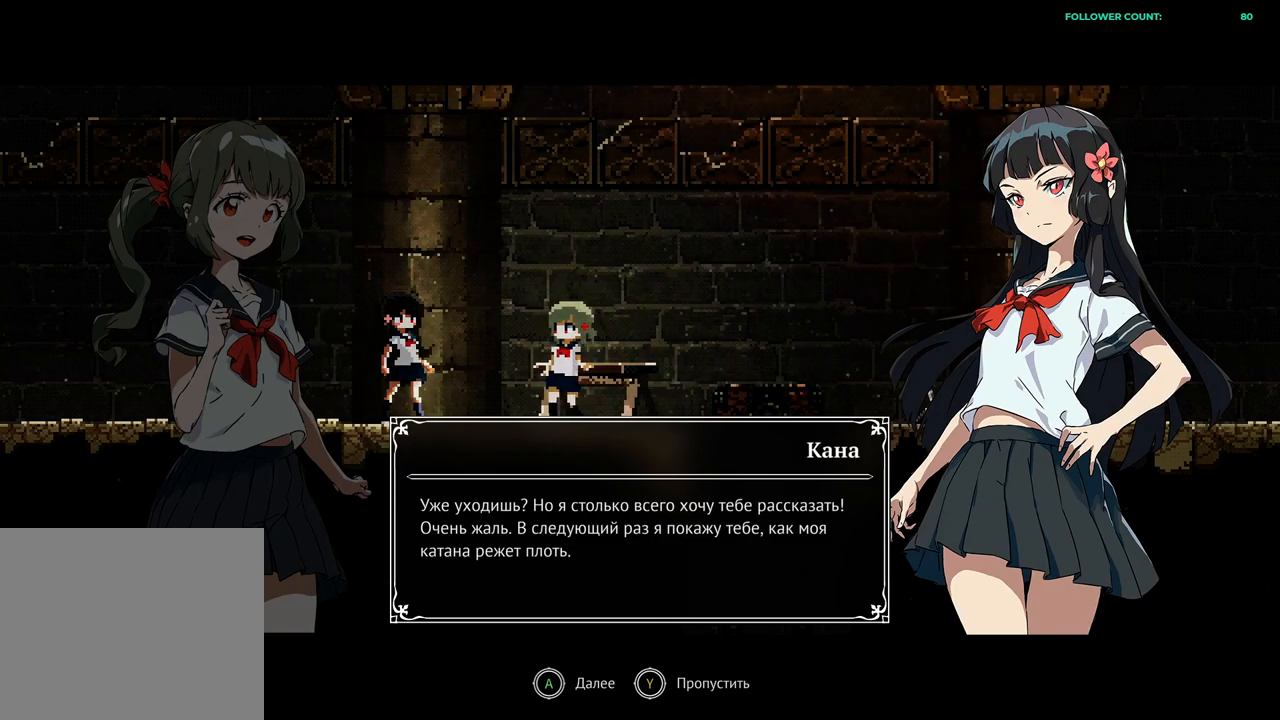
{"buttons": [], "left_stick": "center", "right_stick": "center", "events": []}
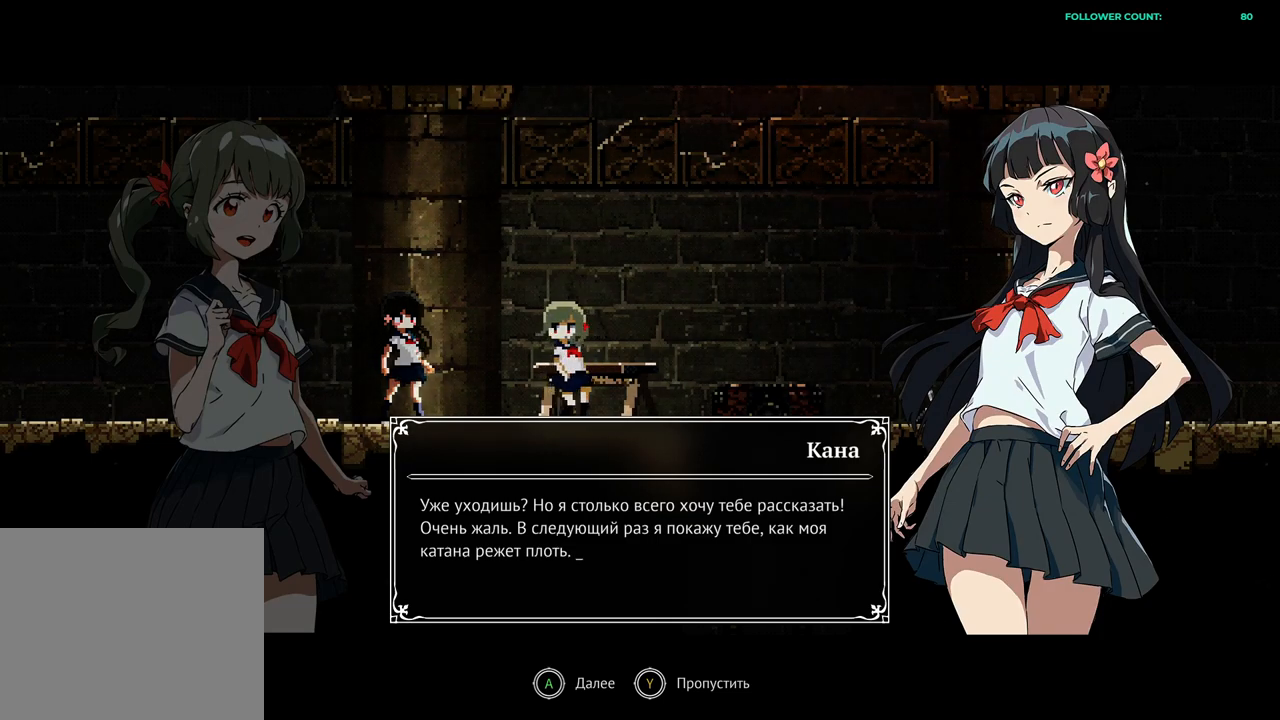
{"buttons": [], "left_stick": "center", "right_stick": "center", "events": [[133, "CROSS", "down"], [283, "CROSS", "up"]]}
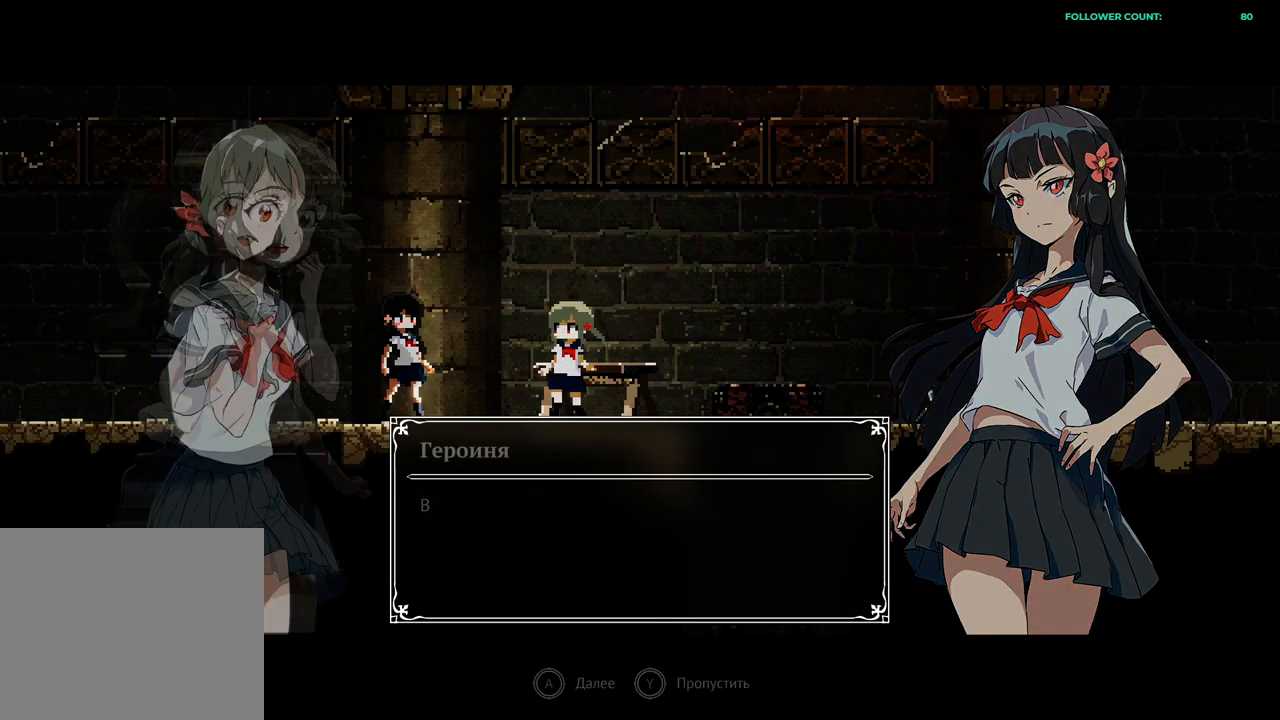
{"buttons": ["CROSS"], "left_stick": "center", "right_stick": "center"}
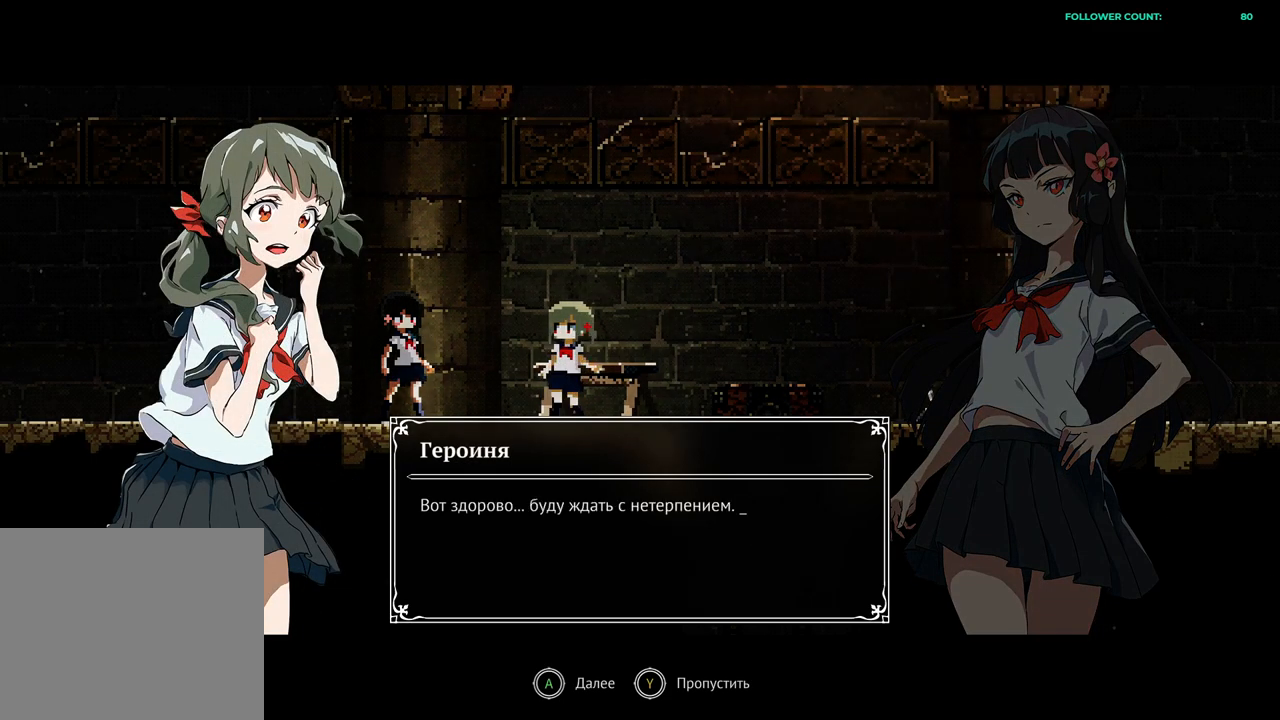
{"buttons": [], "left_stick": "center", "right_stick": "center", "events": [[83, "CROSS", "up"]]}
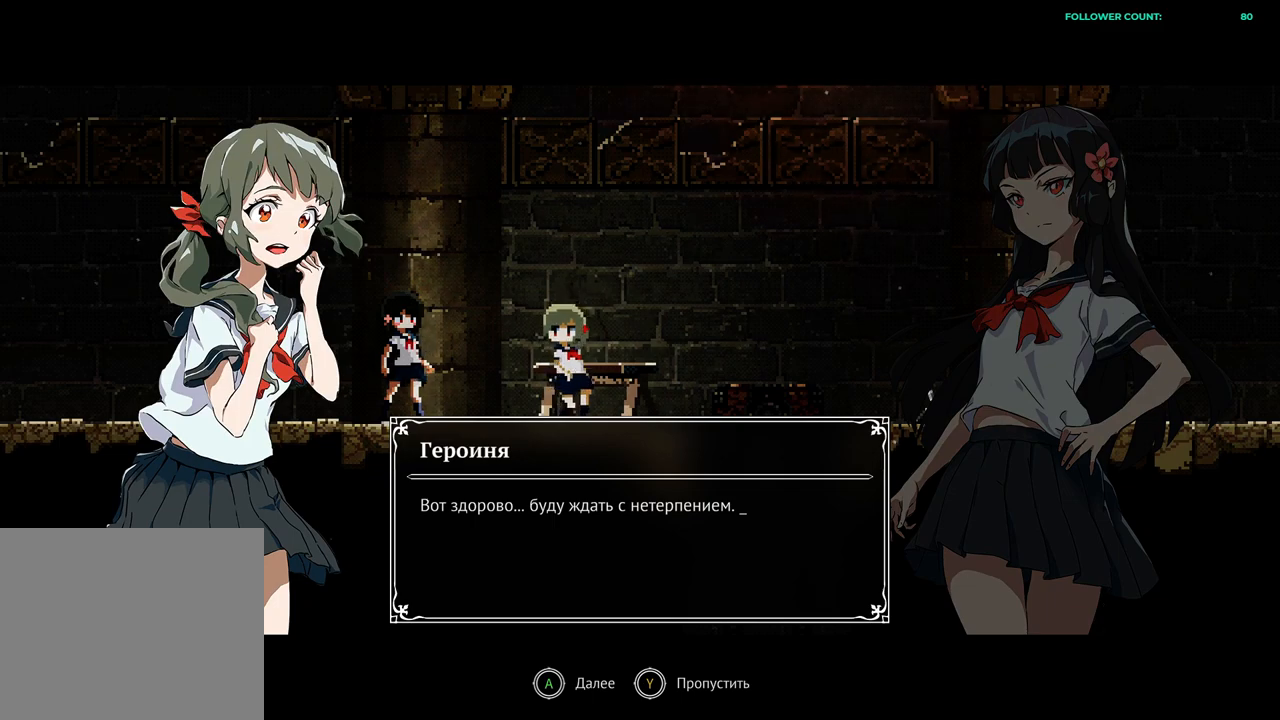
{"buttons": [], "left_stick": "center", "right_stick": "center", "events": [[283, "CROSS", "down"], [383, "CROSS", "up"]]}
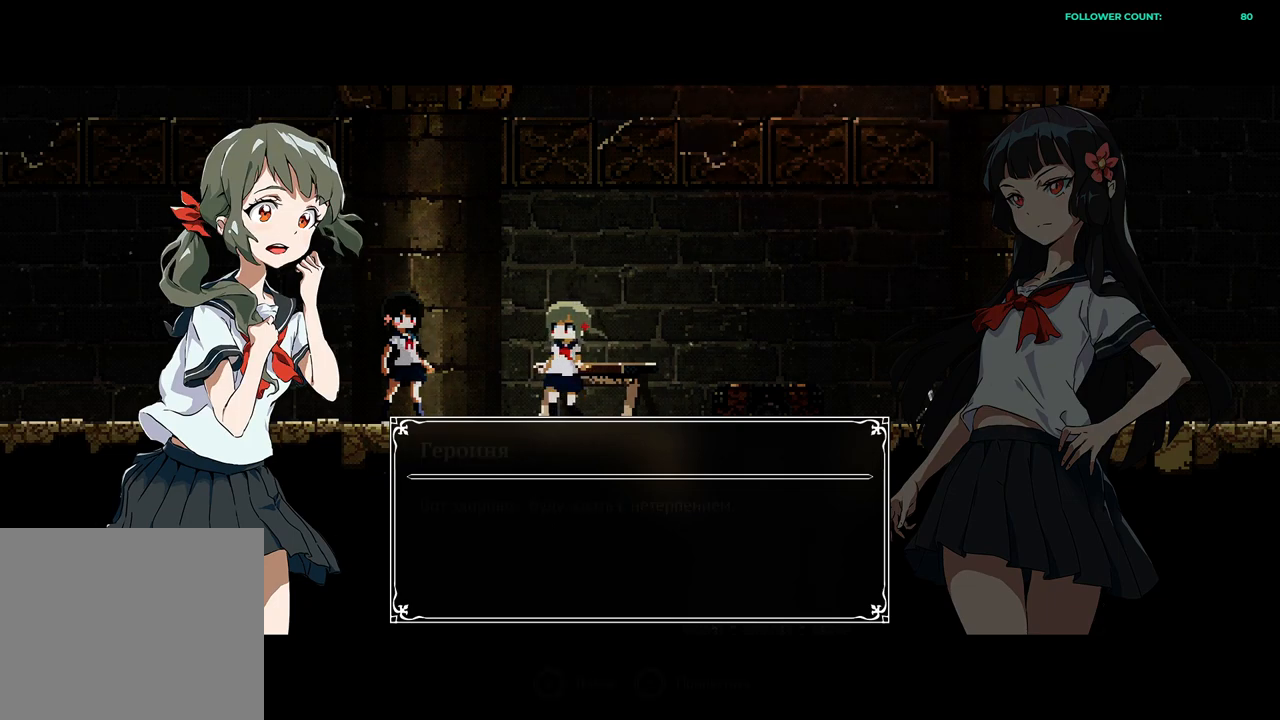
{"buttons": ["DPAD_LEFT"], "left_stick": "center", "right_stick": "center", "events": [[483, "DPAD_LEFT", "down"]]}
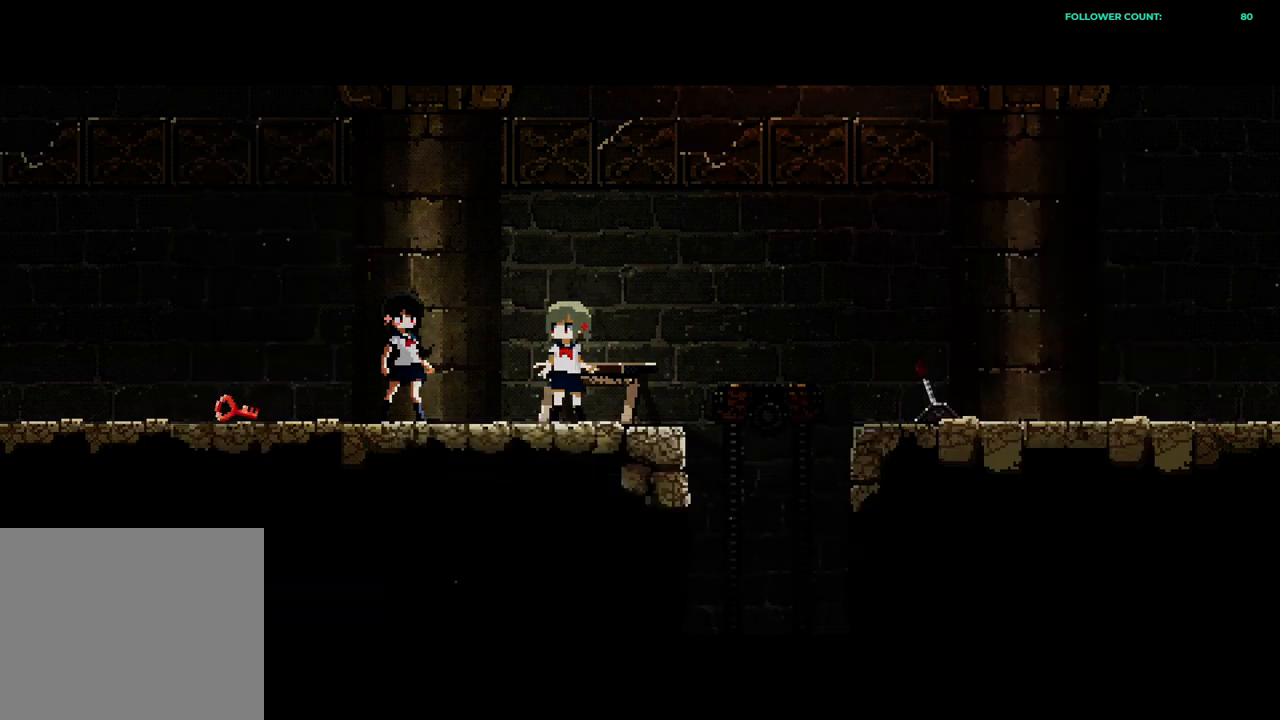
{"buttons": [], "left_stick": "center", "right_stick": "center", "events": [[483, "DPAD_LEFT", "up"]]}